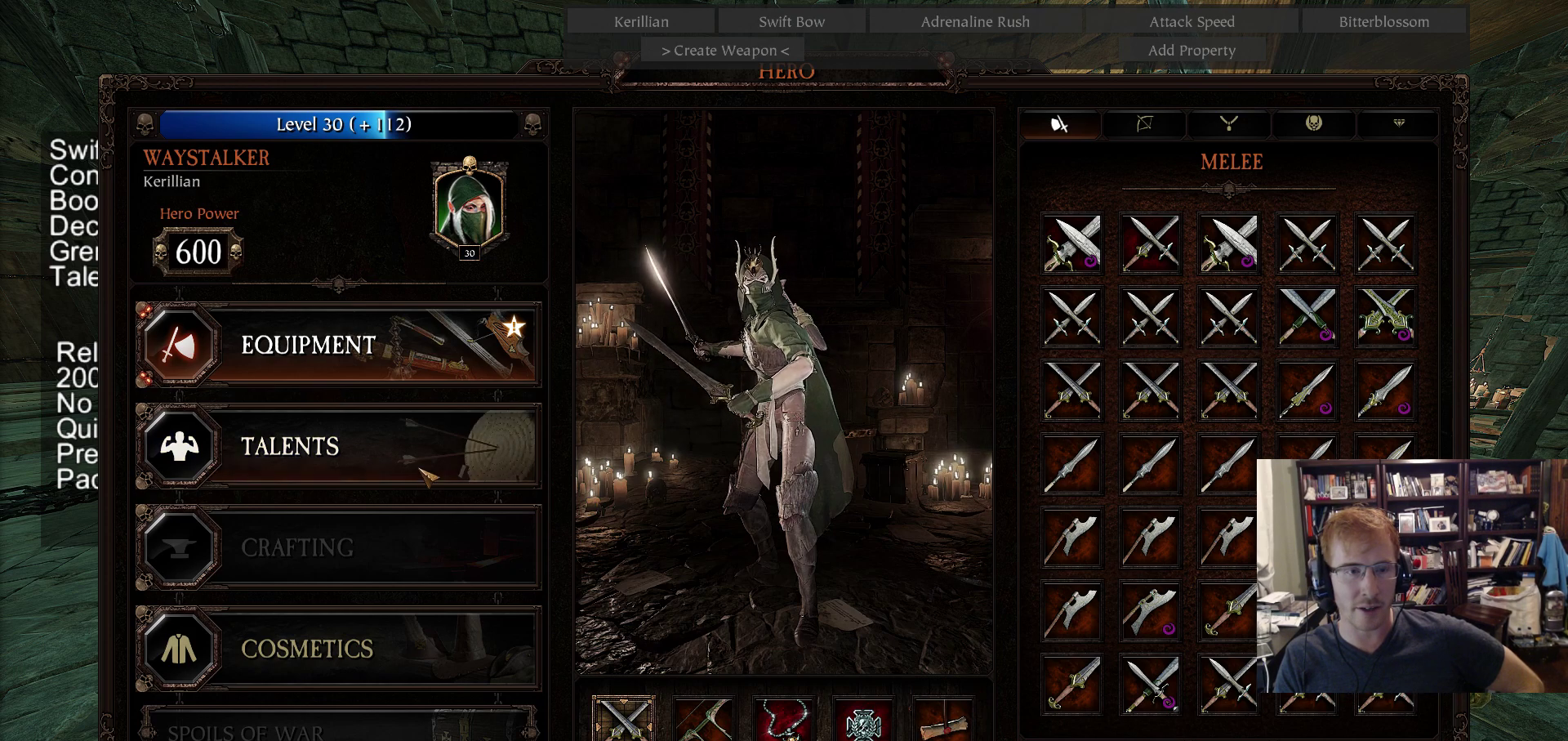
Gameplay with keyboard and mouse; each line is a JSON object with the keys and mouse buttons held at the frame after it. "events" lists presses ("down") and releases ("up") of "1", "2", "3", "4", "5", "a", "alt", "c", "caps_lock", "ctrl", "d", "e", "f", "g", "q", "r", "s", "shift", "space", "t", "tab", "v", "w", "x", "z", "mouse_left", "mouse_wheel" and "mouse_right" between this image and that frame as [ms after this image, input, new state], when the widget could be followed in between. "mouse_left", "mouse_wheel", "mouse_right" = the "left", "wheel", "right" buttons of the "mouse" list. No other keys are recorded. "wheel" means that the mouse wheel is clicked or scrolled. Not read: mouse_move.
{"keys": [], "mouse": [], "events": [[317, "mouse_left", "down"], [417, "mouse_left", "up"]]}
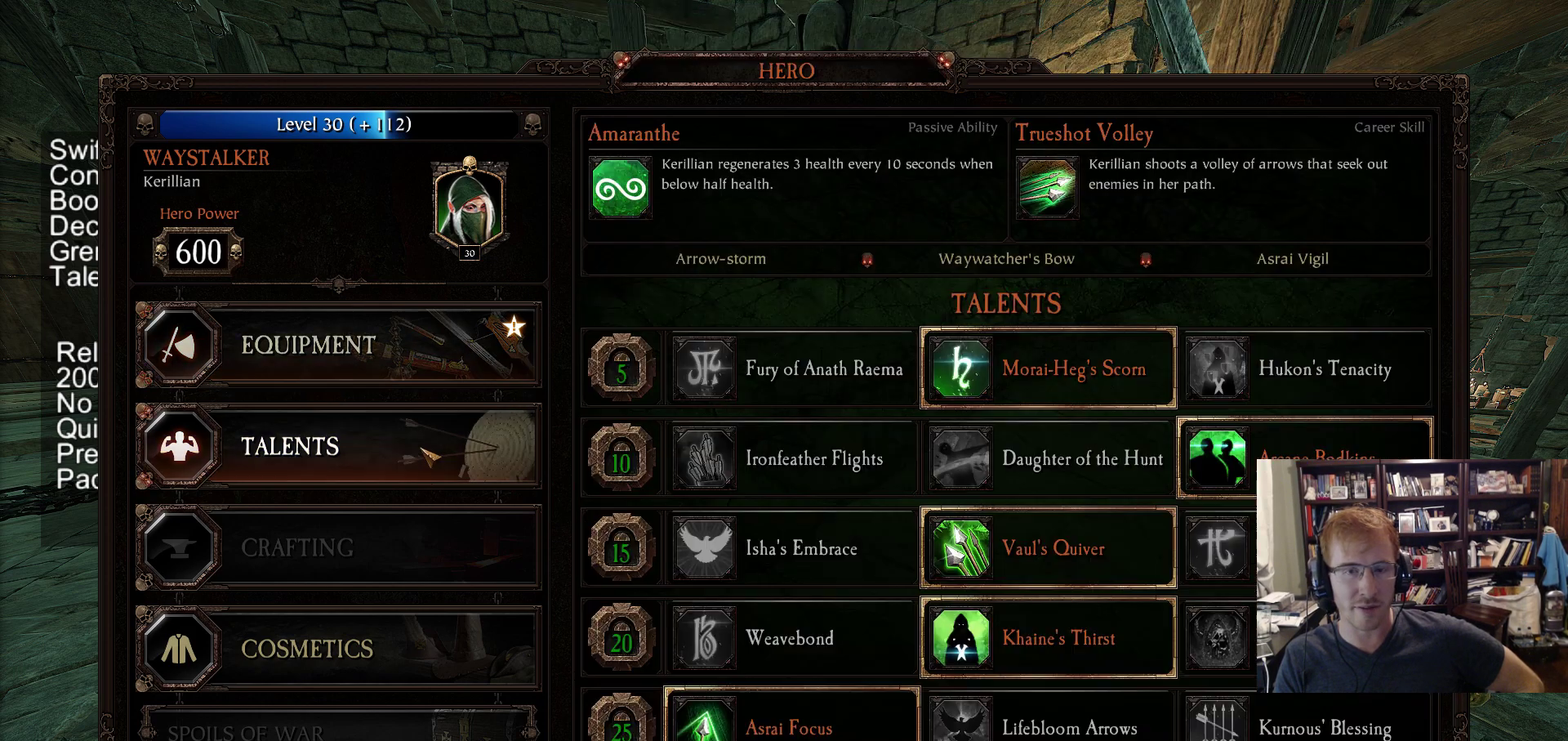
{"keys": [], "mouse": [], "events": []}
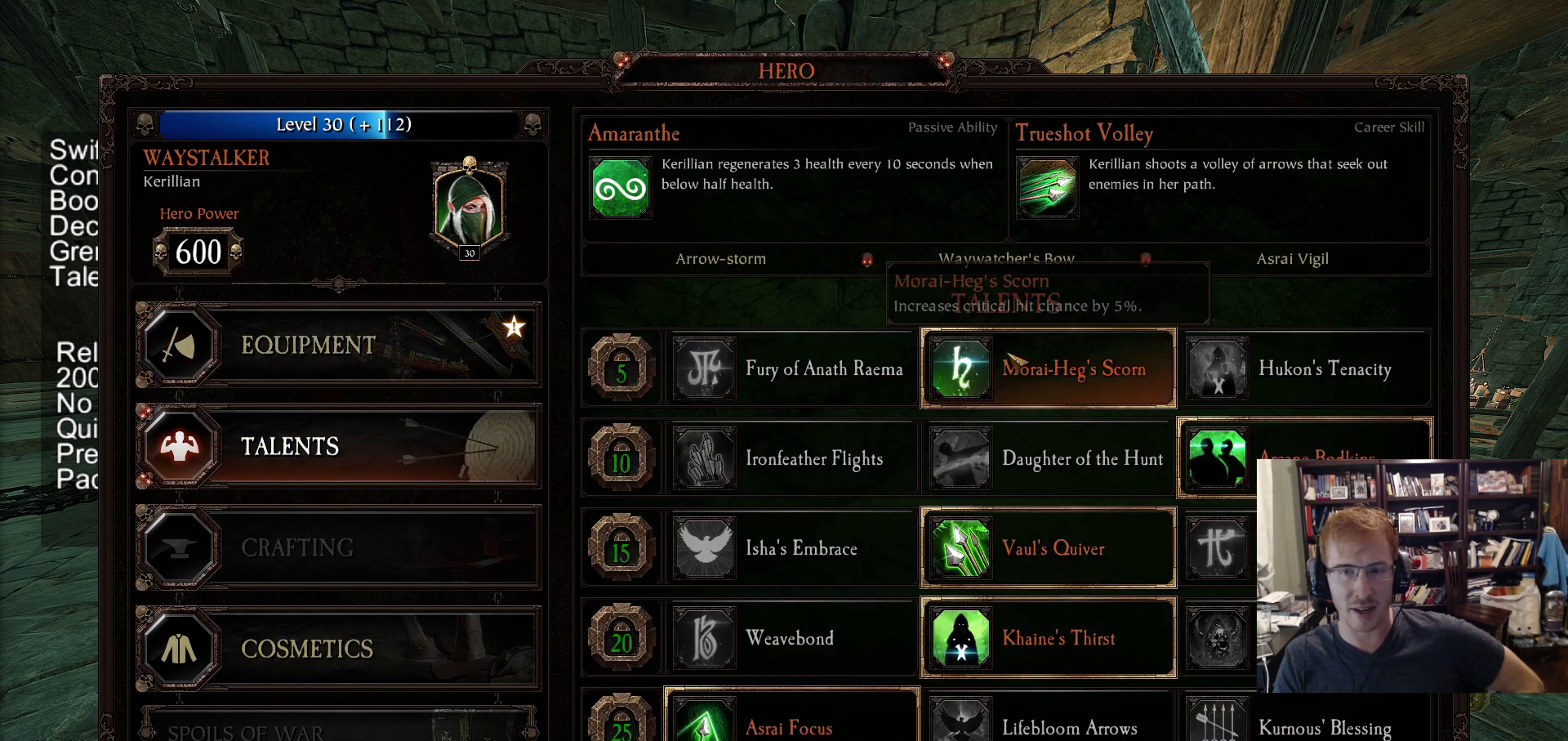
{"keys": [], "mouse": [], "events": []}
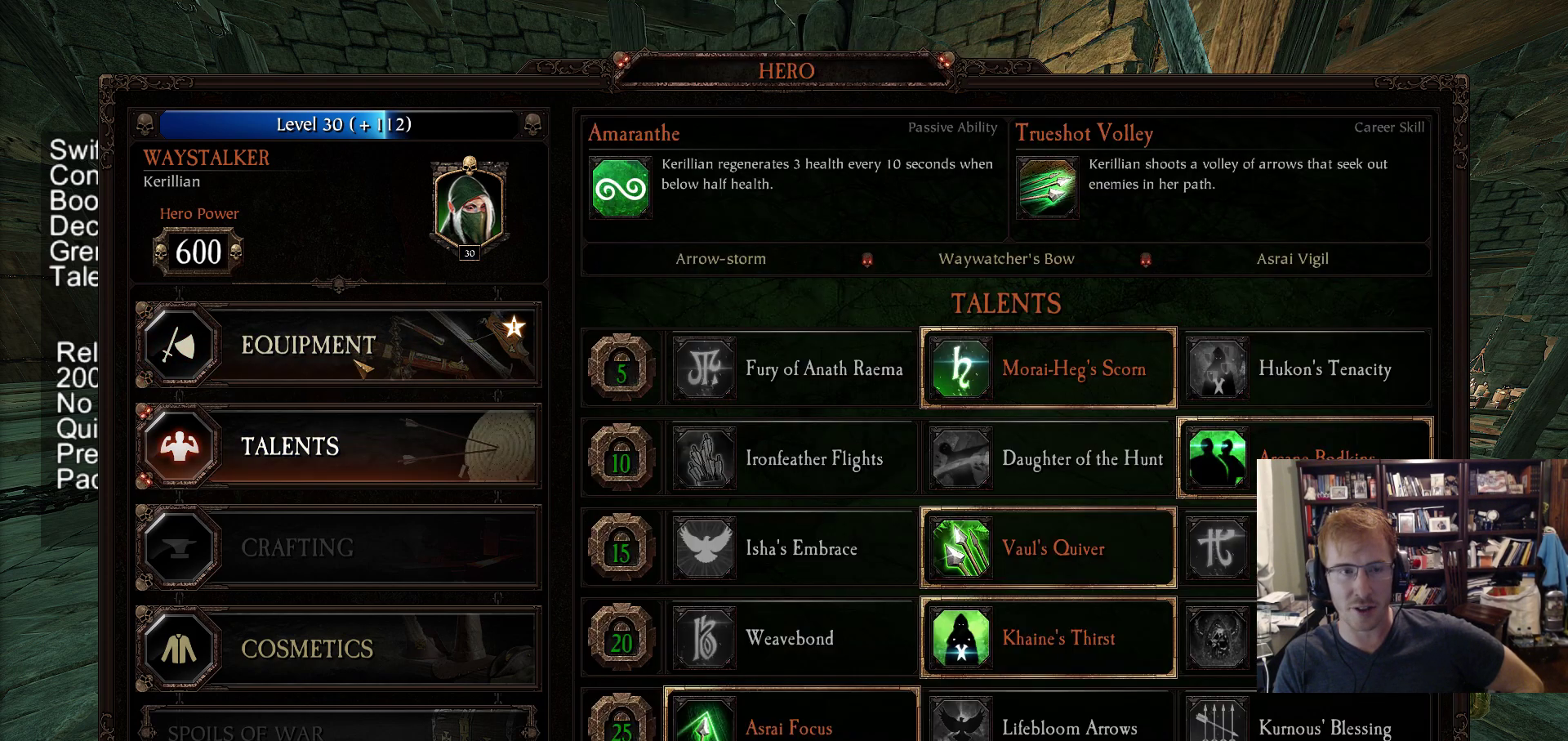
{"keys": [], "mouse": [], "events": [[133, "mouse_left", "down"], [183, "mouse_left", "up"]]}
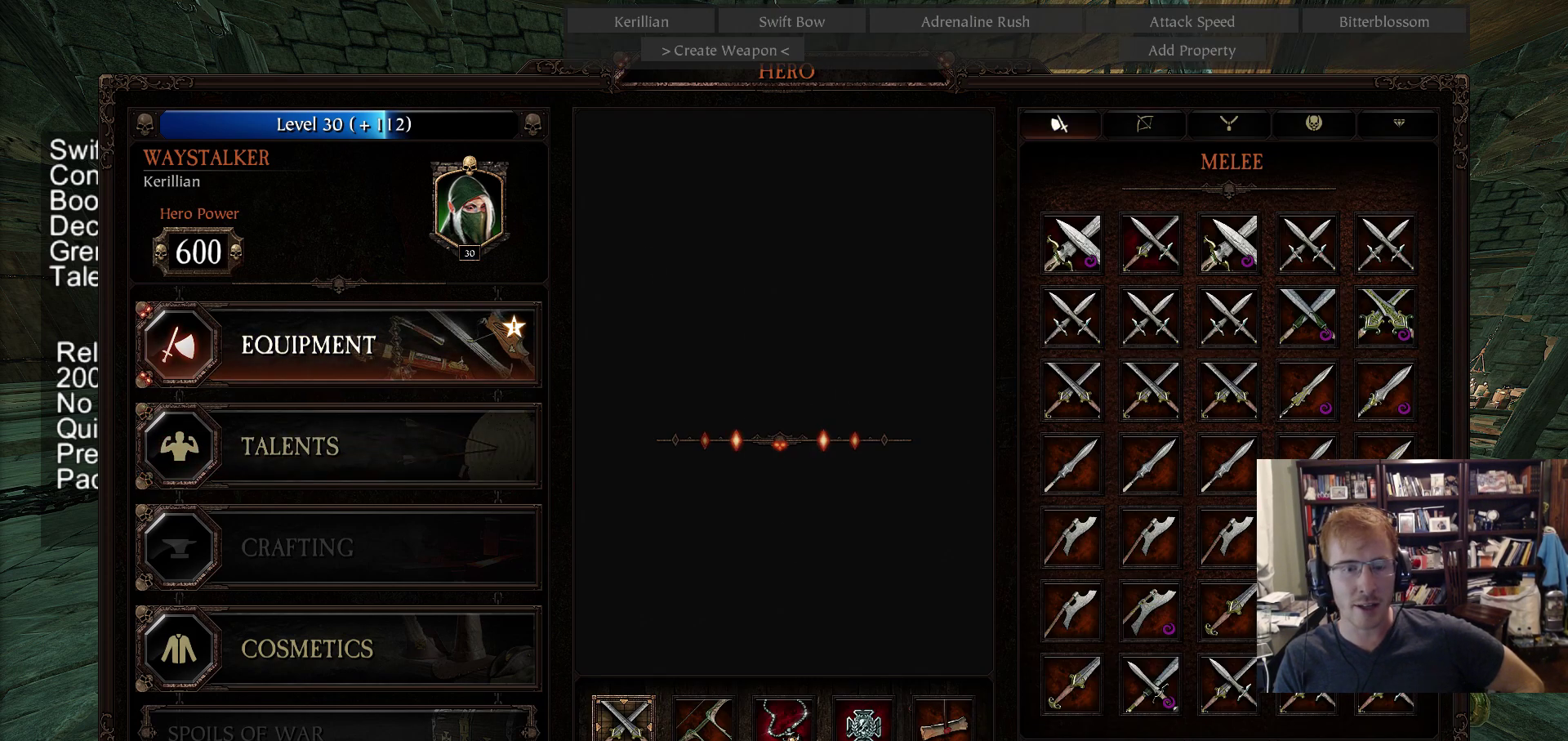
{"keys": [], "mouse": [], "events": []}
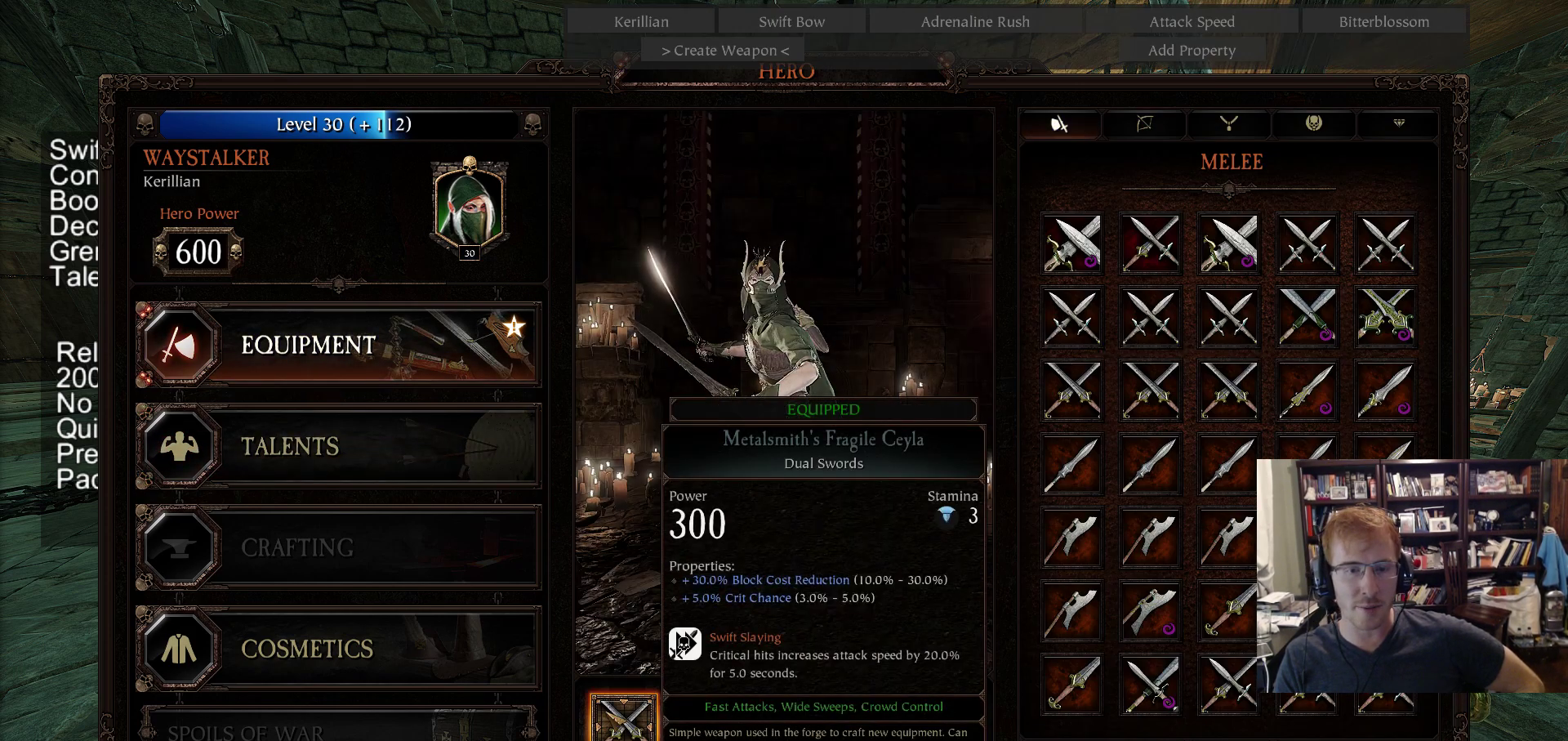
{"keys": [], "mouse": [], "events": []}
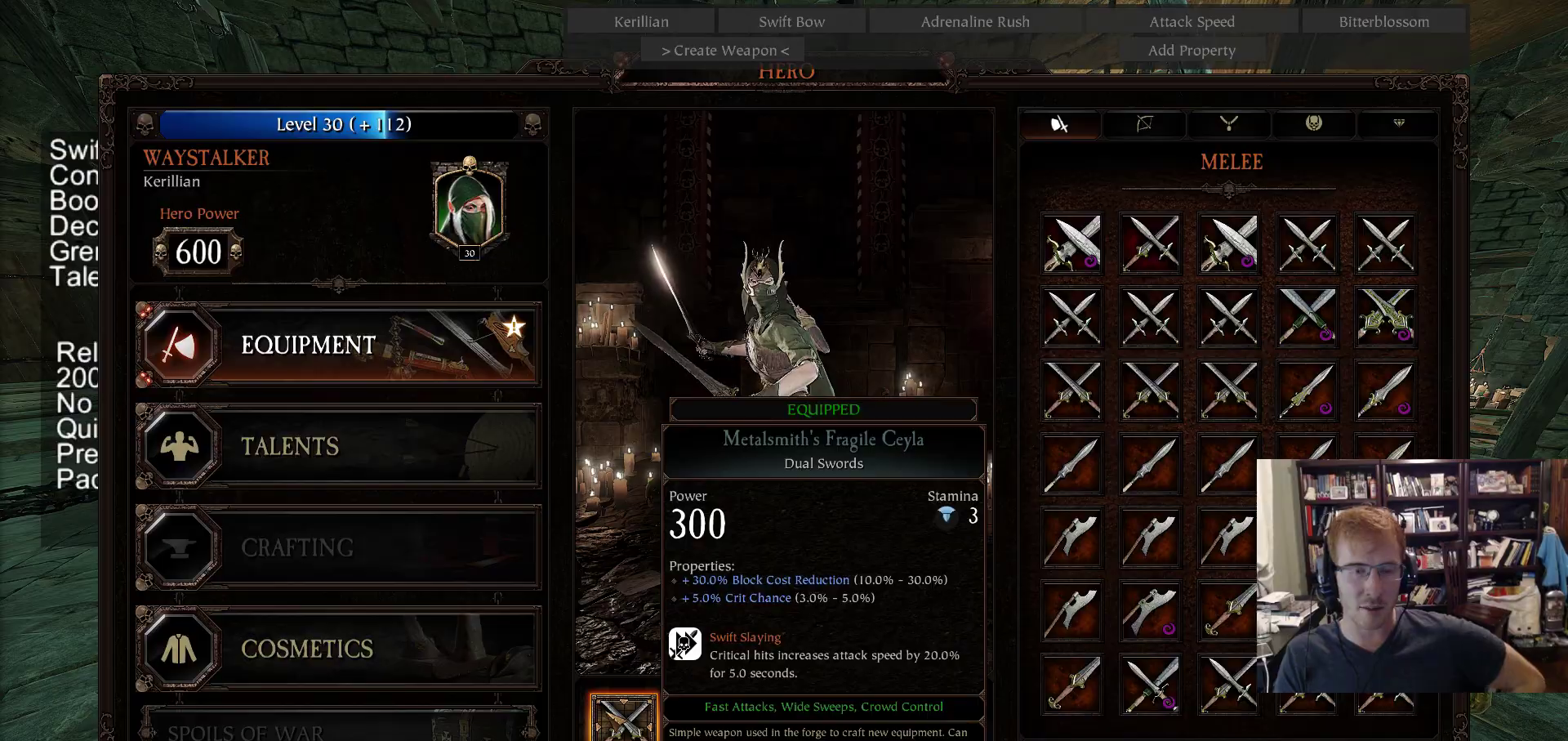
{"keys": [], "mouse": [], "events": []}
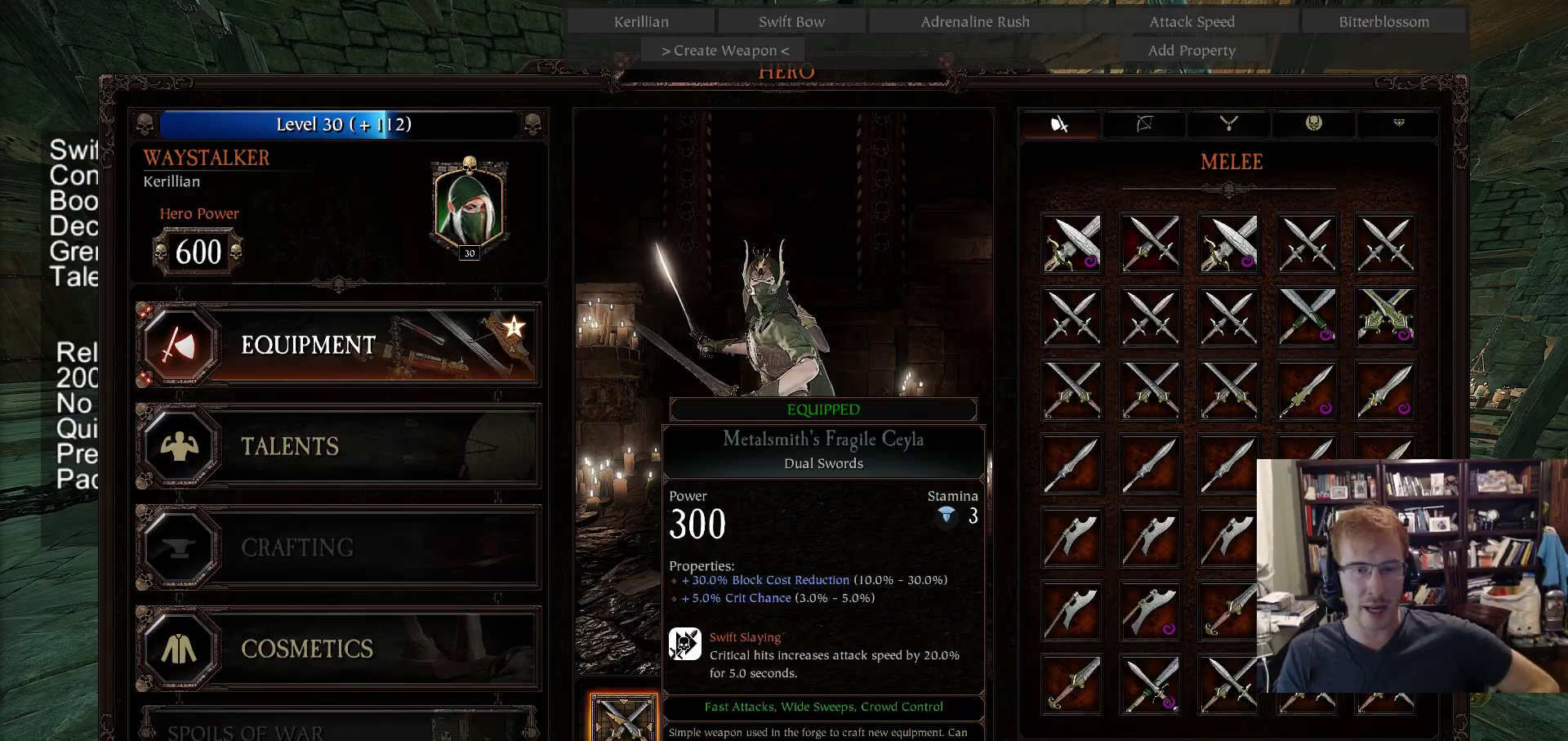
{"keys": [], "mouse": [], "events": []}
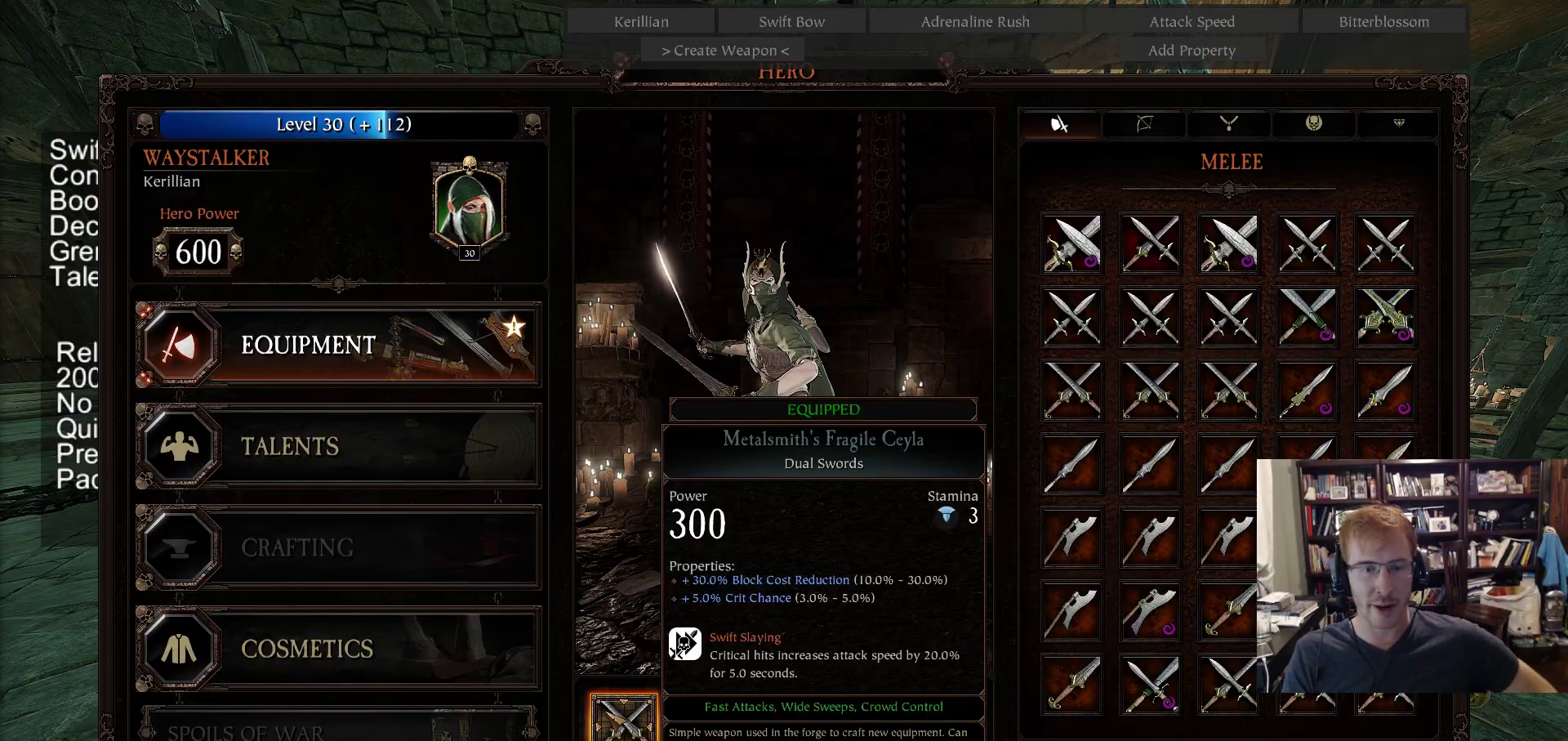
{"keys": [], "mouse": [], "events": []}
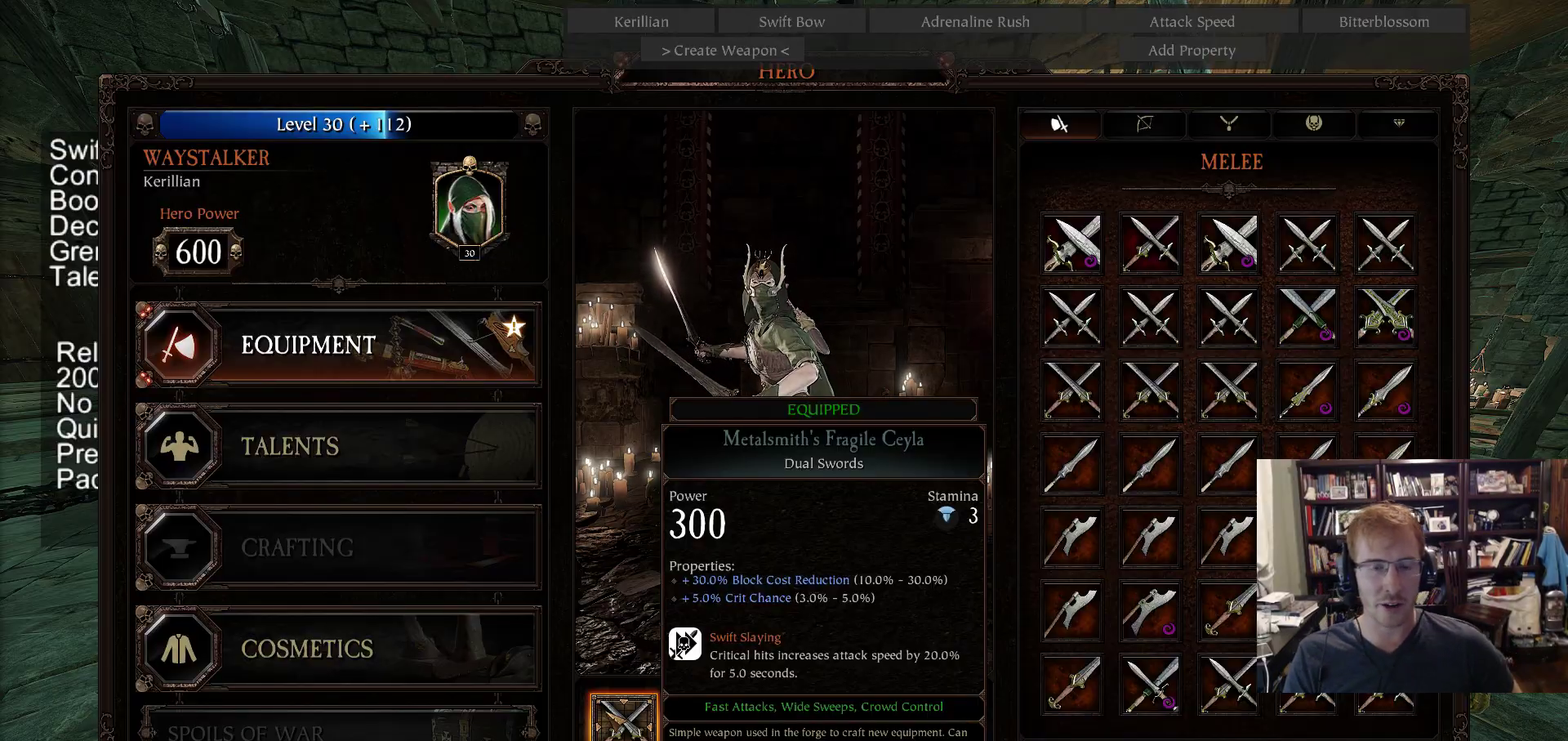
{"keys": [], "mouse": [], "events": []}
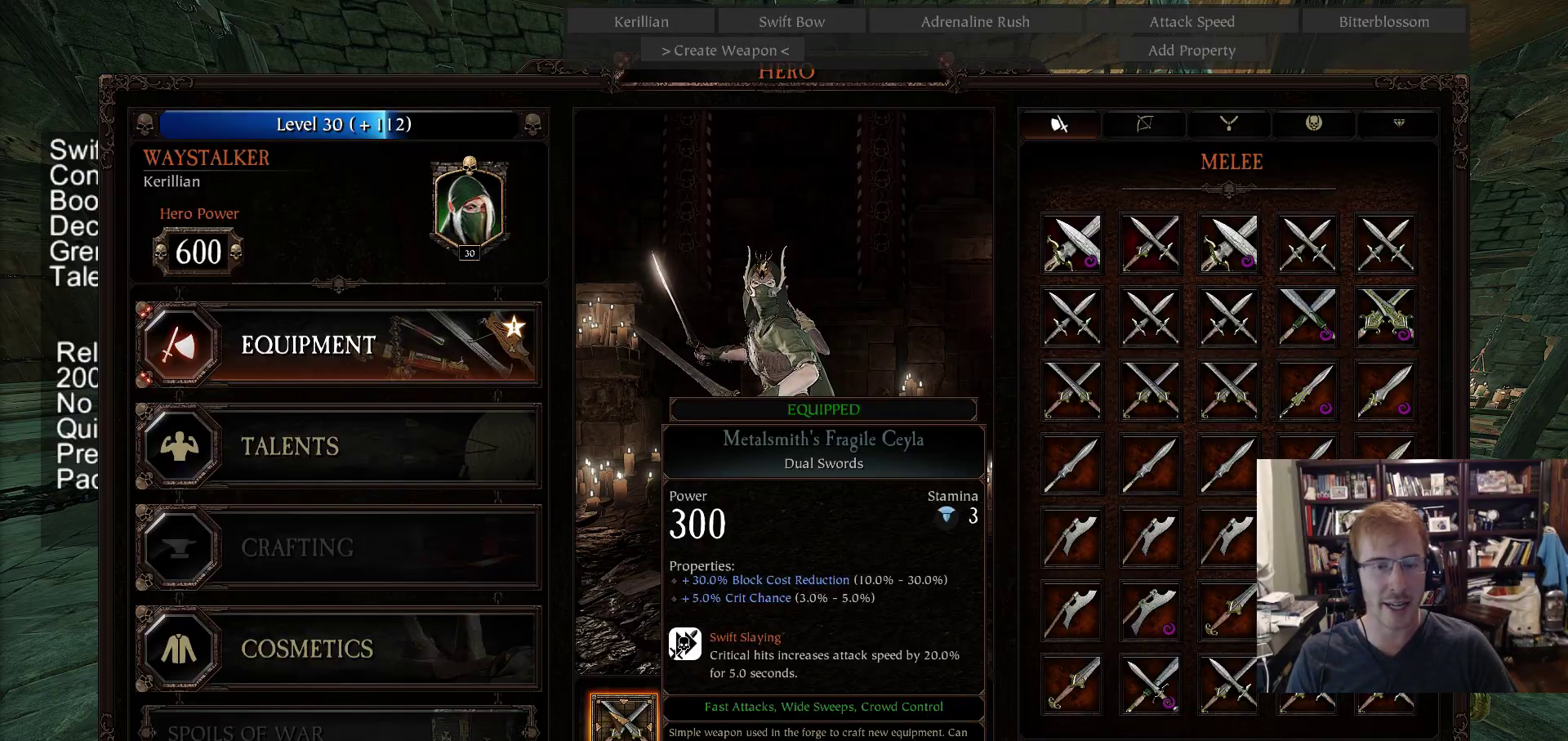
{"keys": ["w"], "mouse": [], "events": [[483, "w", "down"]]}
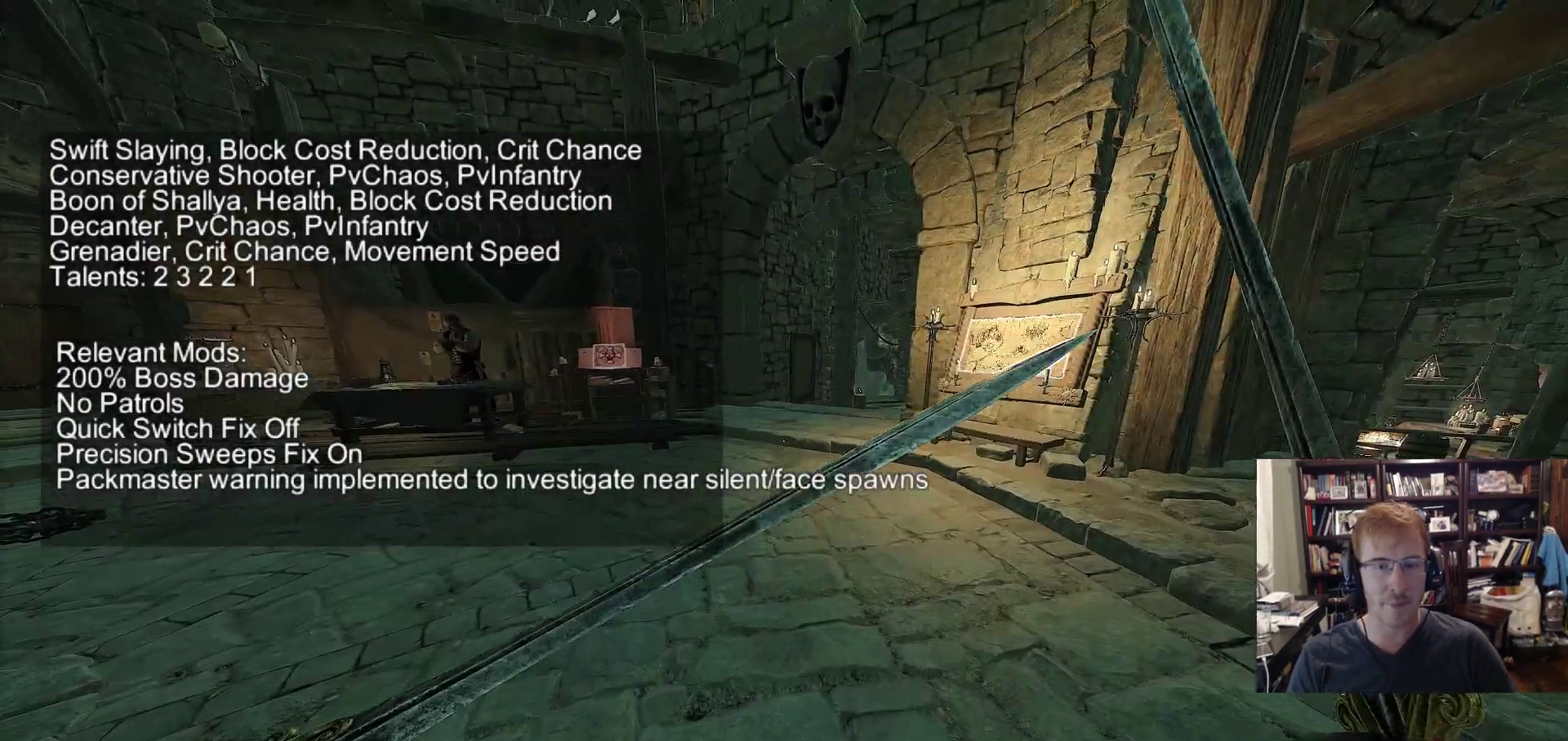
{"keys": ["w"], "mouse": [], "events": [[17, "mouse_wheel", "down"], [117, "mouse_wheel", "up"], [300, "mouse_wheel", "down"], [350, "mouse_left", "down"], [350, "mouse_wheel", "up"], [400, "mouse_left", "up"]]}
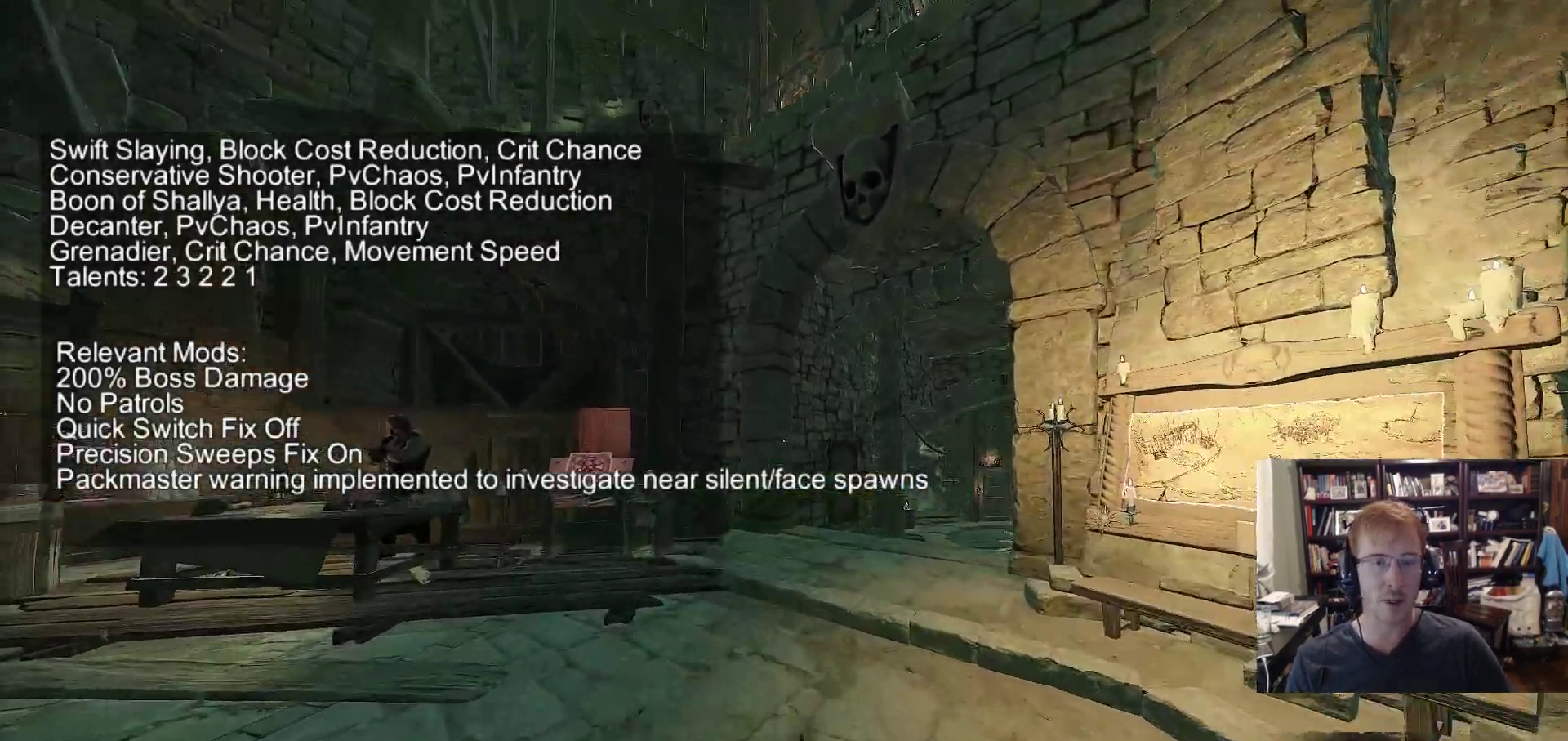
{"keys": ["w"], "mouse": [], "events": [[33, "mouse_wheel", "down"], [133, "mouse_wheel", "up"], [367, "mouse_wheel", "down"], [467, "mouse_wheel", "up"]]}
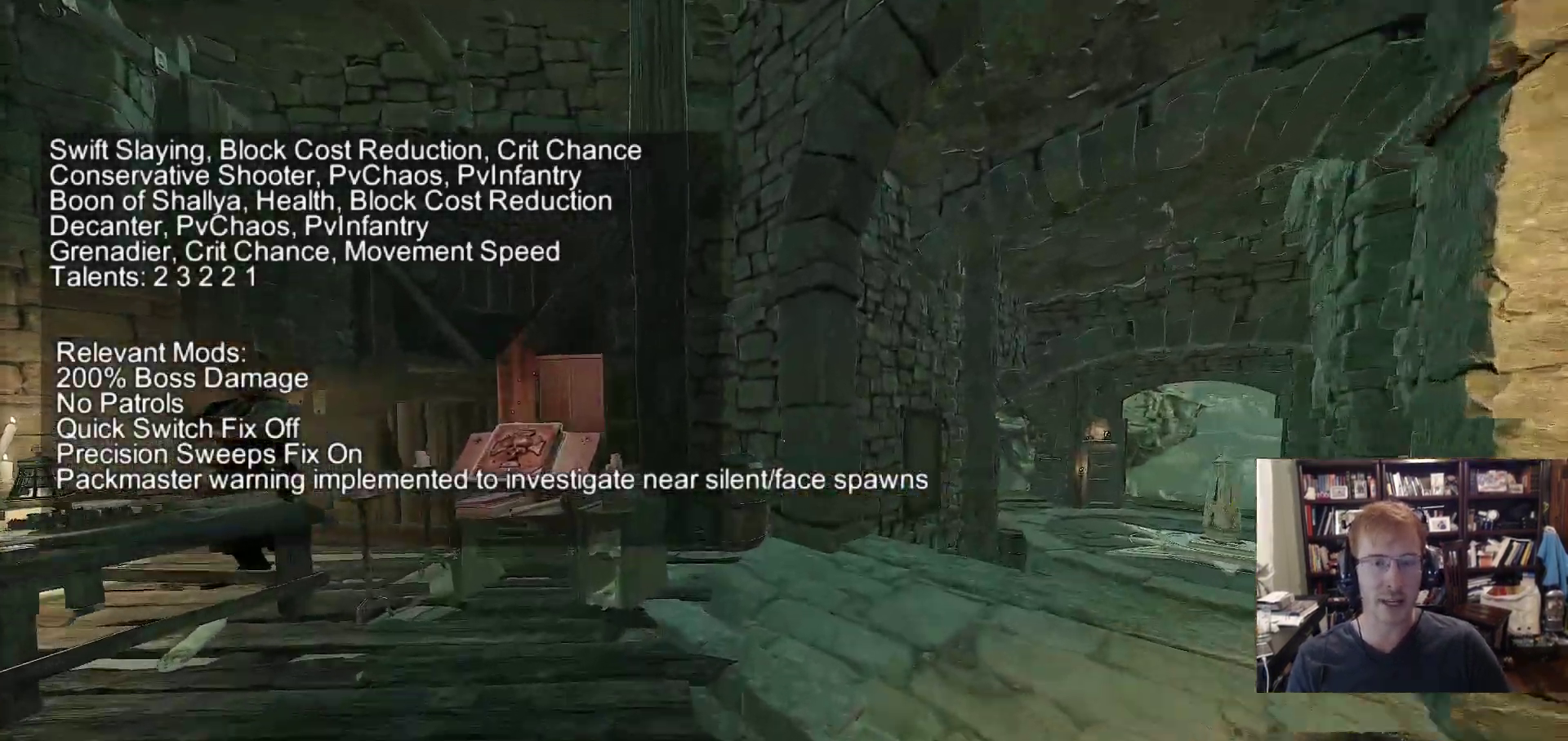
{"keys": ["a", "w"], "mouse": [], "events": [[100, "mouse_right", "down"], [150, "a", "down"], [200, "space", "down"], [233, "mouse_right", "up"], [333, "space", "up"], [383, "mouse_wheel", "down"], [483, "mouse_wheel", "up"]]}
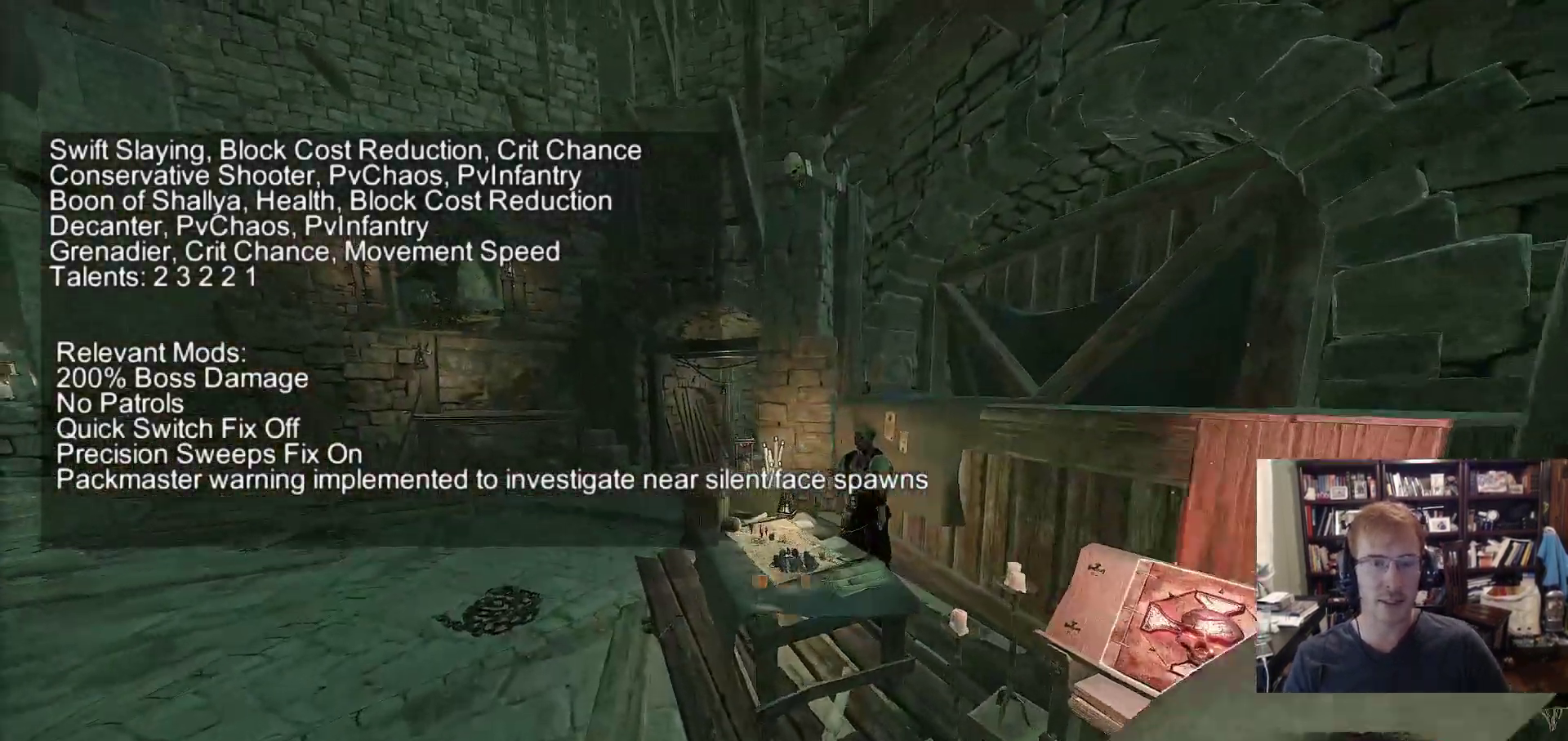
{"keys": ["a", "w"], "mouse": [], "events": [[167, "mouse_wheel", "down"], [350, "mouse_wheel", "up"]]}
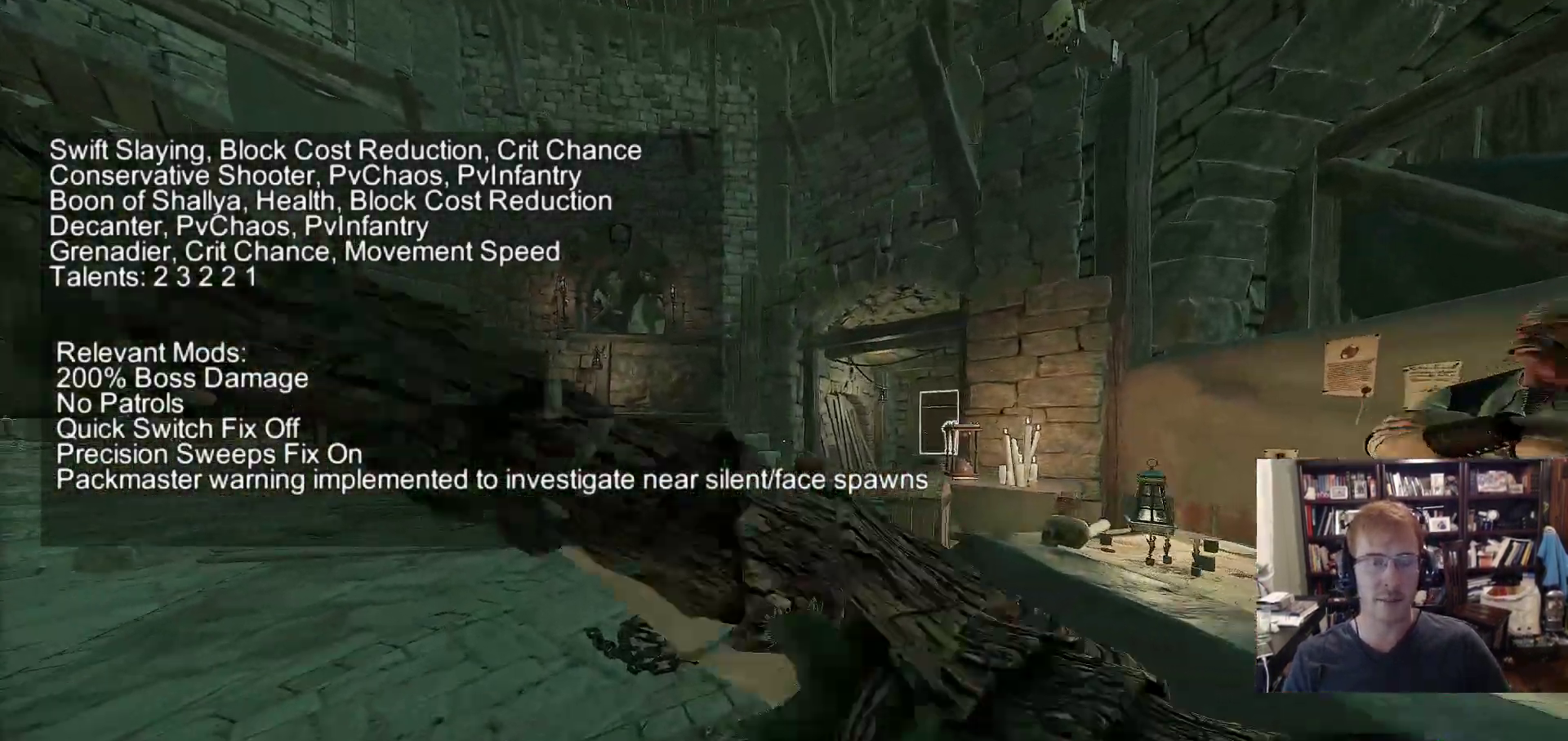
{"keys": ["w"], "mouse": [], "events": [[83, "mouse_right", "down"], [133, "space", "down"], [233, "mouse_right", "up"], [267, "space", "up"], [367, "a", "up"], [367, "mouse_wheel", "down"], [417, "mouse_left", "down"], [417, "mouse_wheel", "up"], [467, "mouse_left", "up"]]}
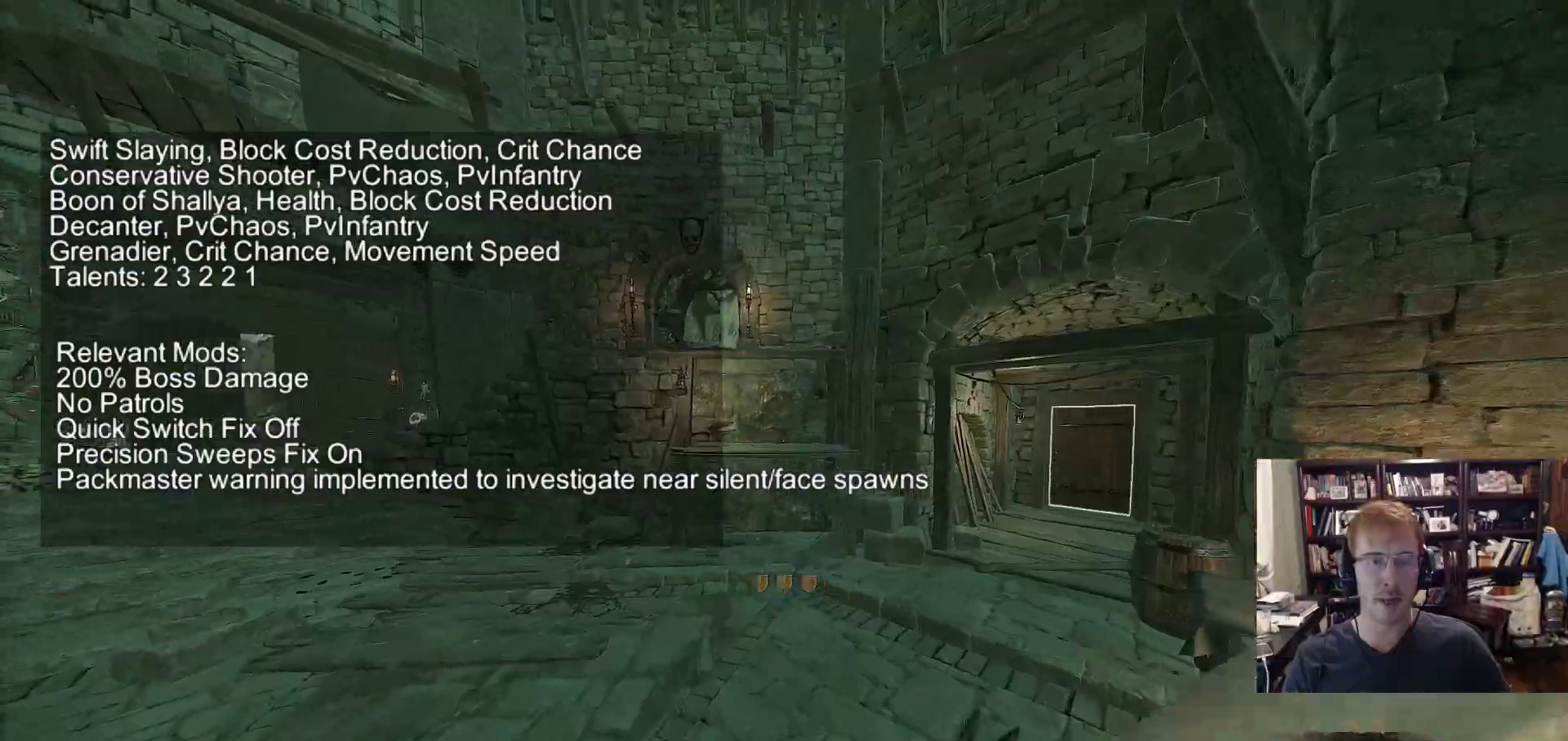
{"keys": ["w"], "mouse": [], "events": [[150, "mouse_wheel", "down"], [250, "mouse_wheel", "up"], [383, "mouse_left", "down"], [483, "mouse_left", "up"]]}
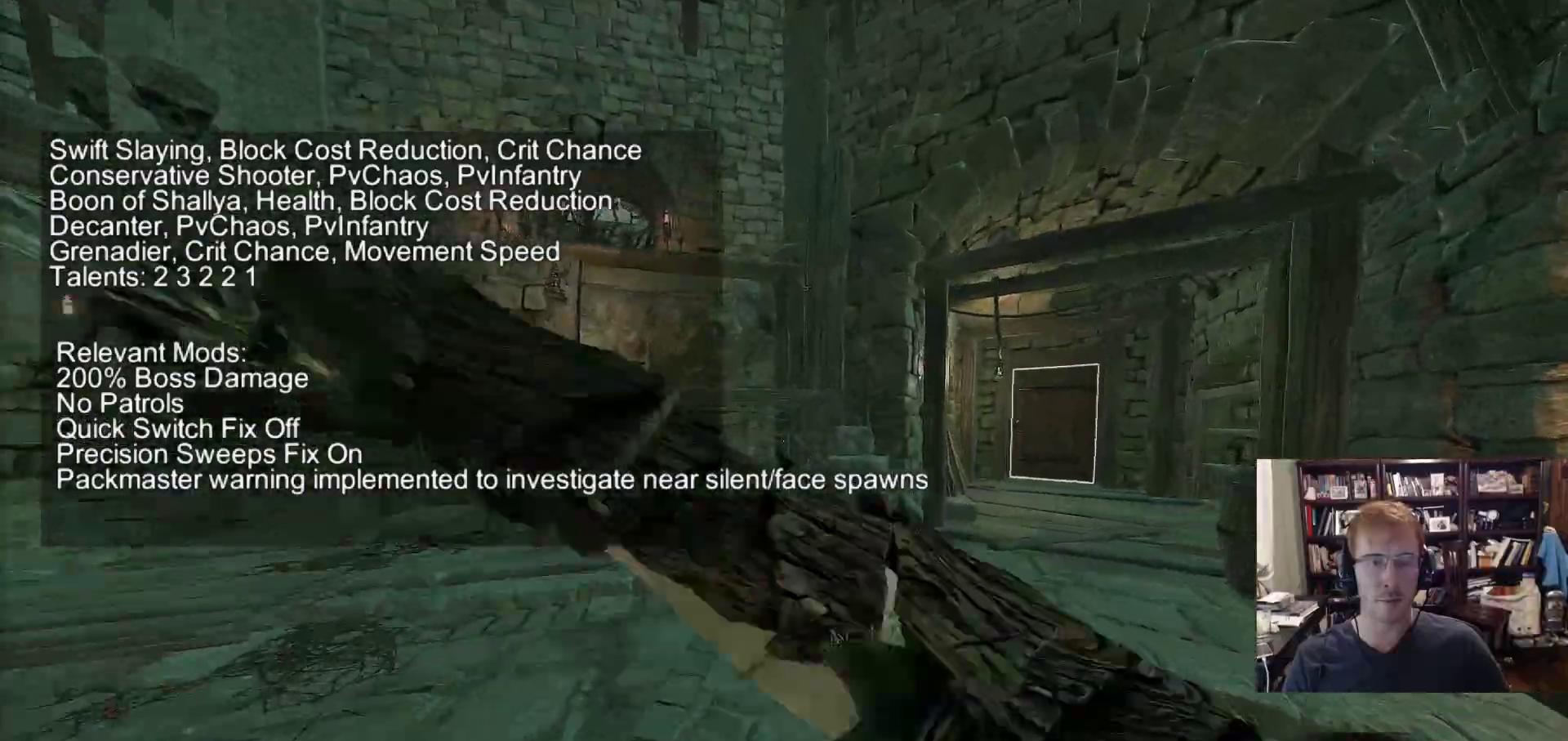
{"keys": ["d", "w"], "mouse": []}